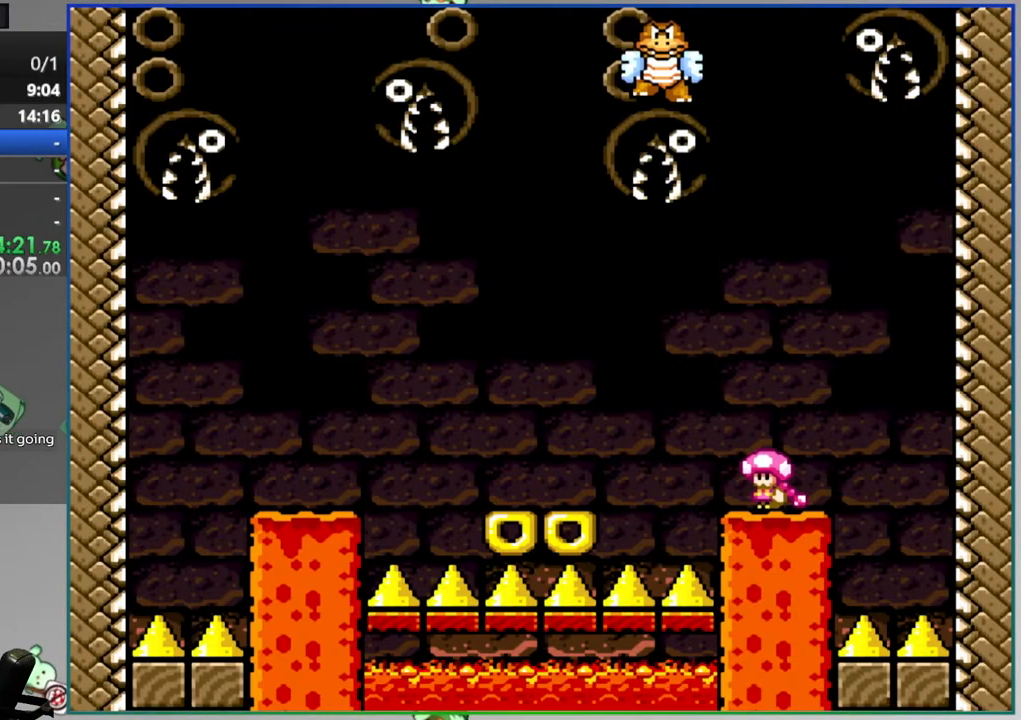
Gameplay with a controller (Nintendo layout); each line is a JSON object with the inputs held at the frame after it. "events" lists button and stick changes between this image and that frame as [ms after this image, input, new state], when the widget could be followed in between. Not read: L3 R3.
{"buttons": ["Y"], "events": [[400, "DPAD_LEFT", "down"], [500, "DPAD_LEFT", "up"]]}
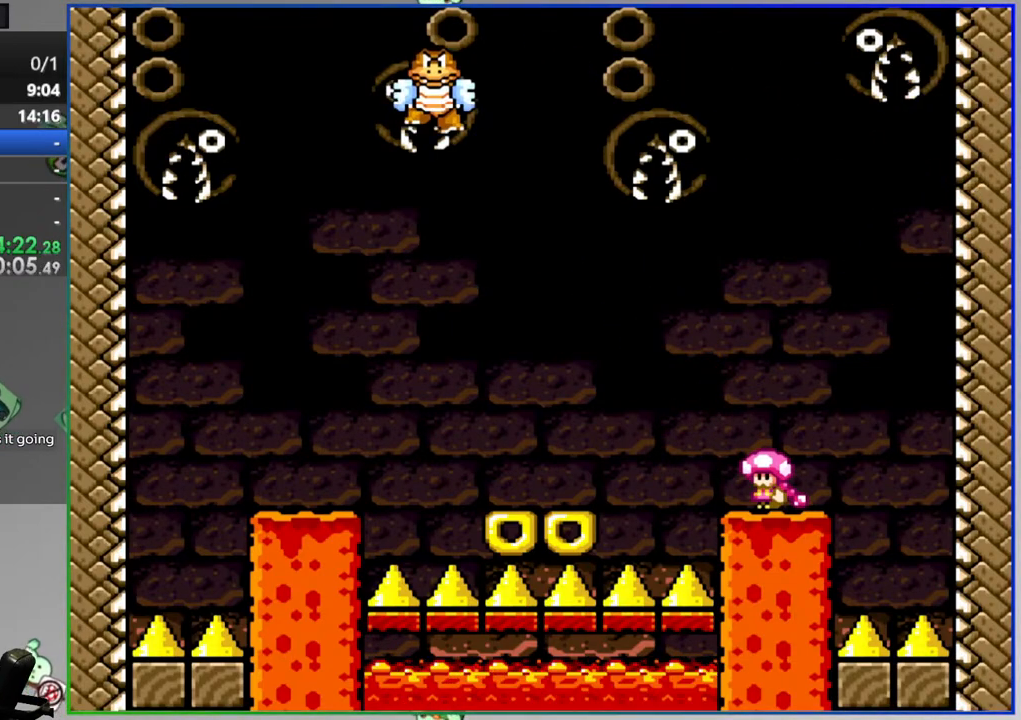
{"buttons": ["Y"], "events": []}
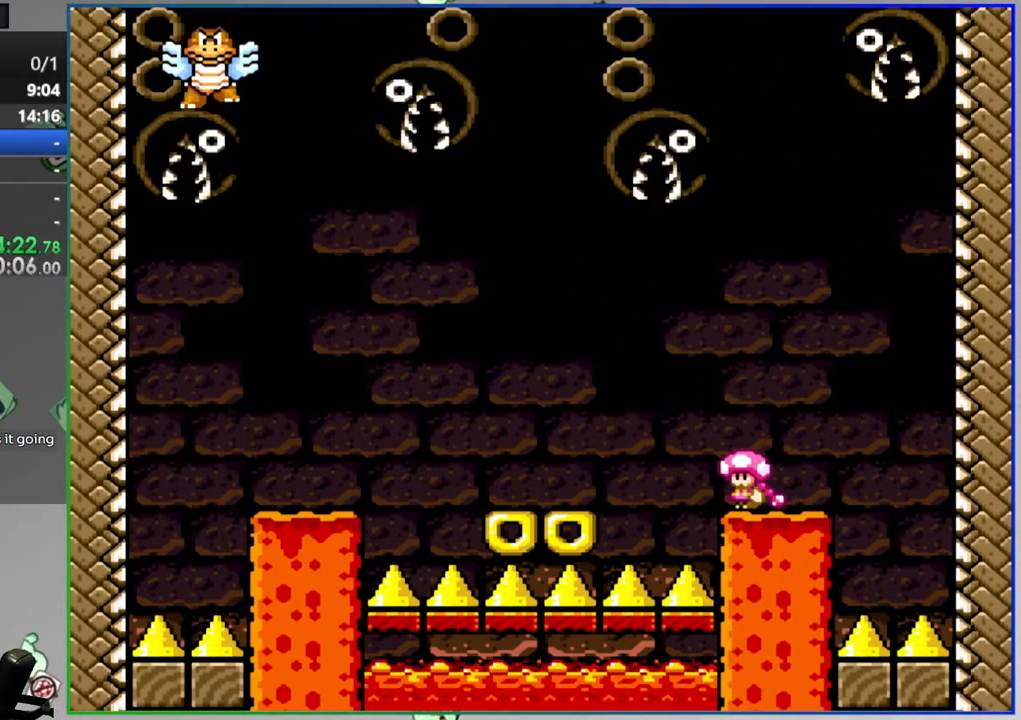
{"buttons": ["Y"], "events": []}
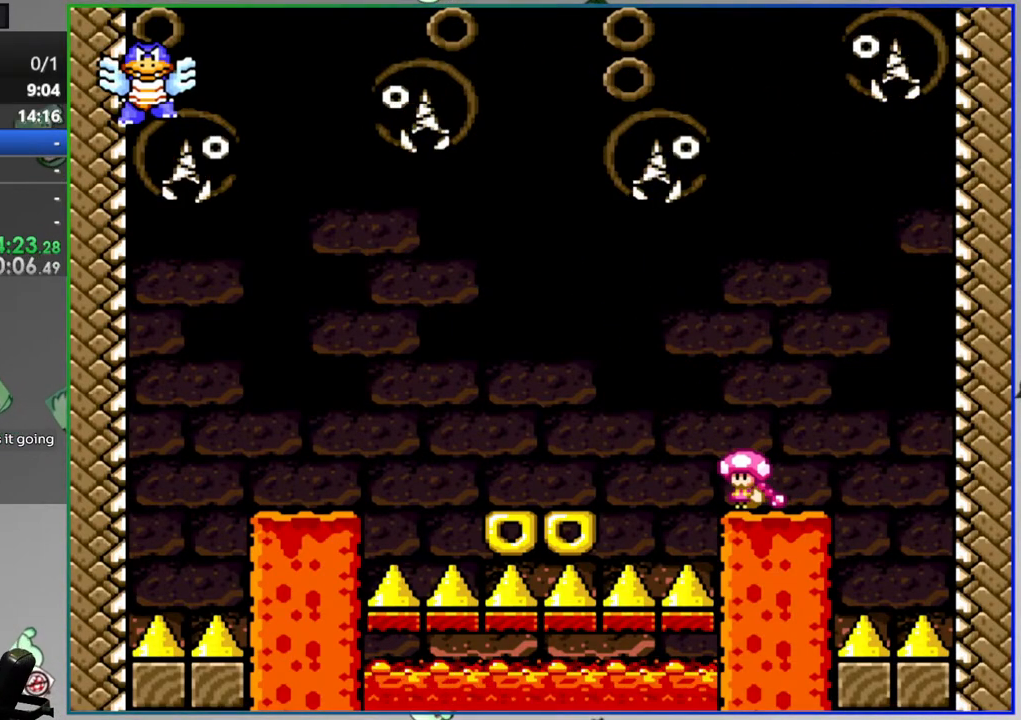
{"buttons": ["Y"], "events": []}
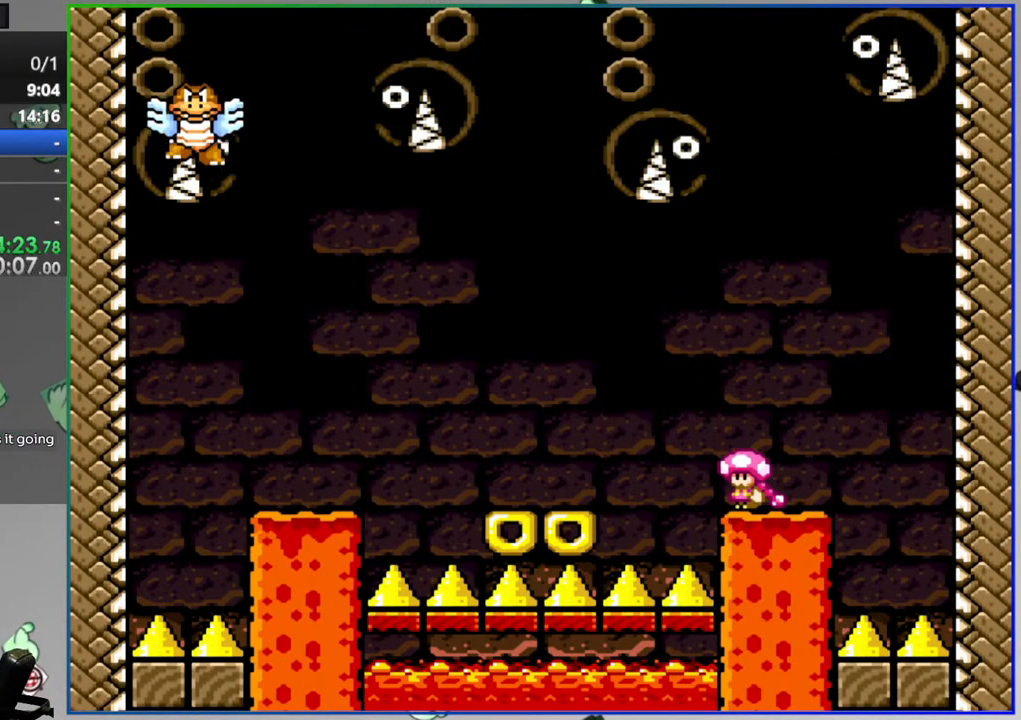
{"buttons": ["A", "Y", "DPAD_LEFT"], "events": [[300, "A", "down"], [350, "DPAD_LEFT", "down"], [400, "A", "up"], [450, "A", "down"]]}
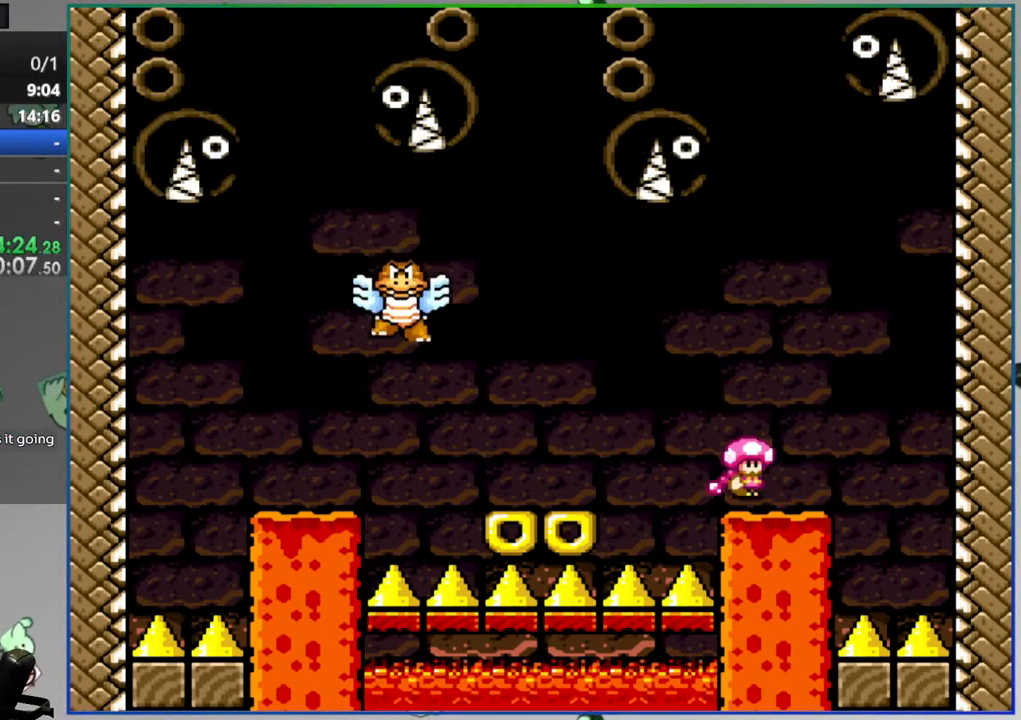
{"buttons": ["A", "Y", "DPAD_LEFT"], "events": [[150, "DPAD_LEFT", "up"], [200, "A", "up"], [300, "DPAD_RIGHT", "down"], [400, "A", "down"], [400, "DPAD_RIGHT", "up"], [450, "DPAD_LEFT", "down"]]}
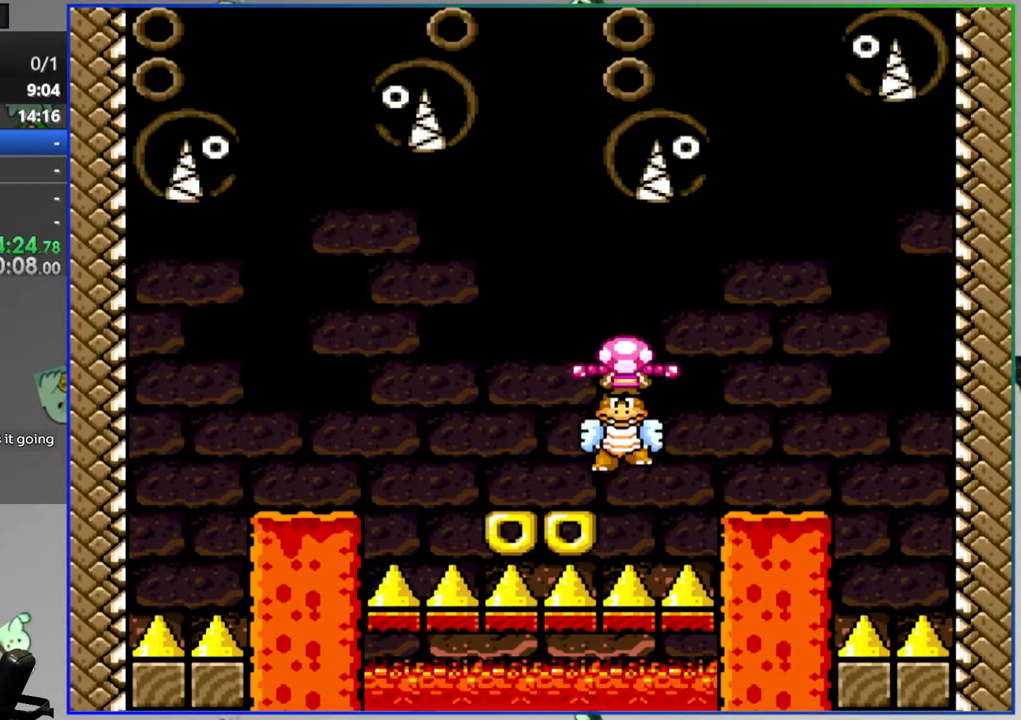
{"buttons": ["Y", "DPAD_LEFT"], "events": [[83, "DPAD_LEFT", "up"], [200, "DPAD_RIGHT", "down"], [317, "A", "up"], [367, "DPAD_RIGHT", "up"], [467, "DPAD_LEFT", "down"]]}
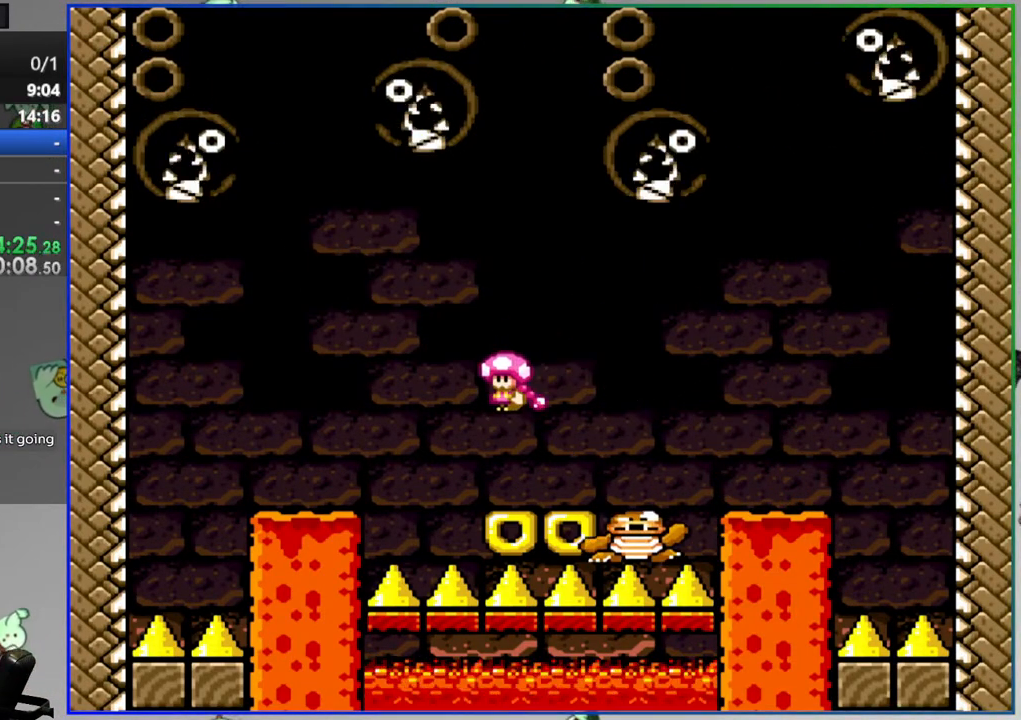
{"buttons": ["B", "Y", "DPAD_LEFT"], "events": [[17, "B", "down"], [100, "DPAD_LEFT", "up"], [200, "DPAD_RIGHT", "down"], [300, "DPAD_RIGHT", "up"], [417, "DPAD_LEFT", "down"]]}
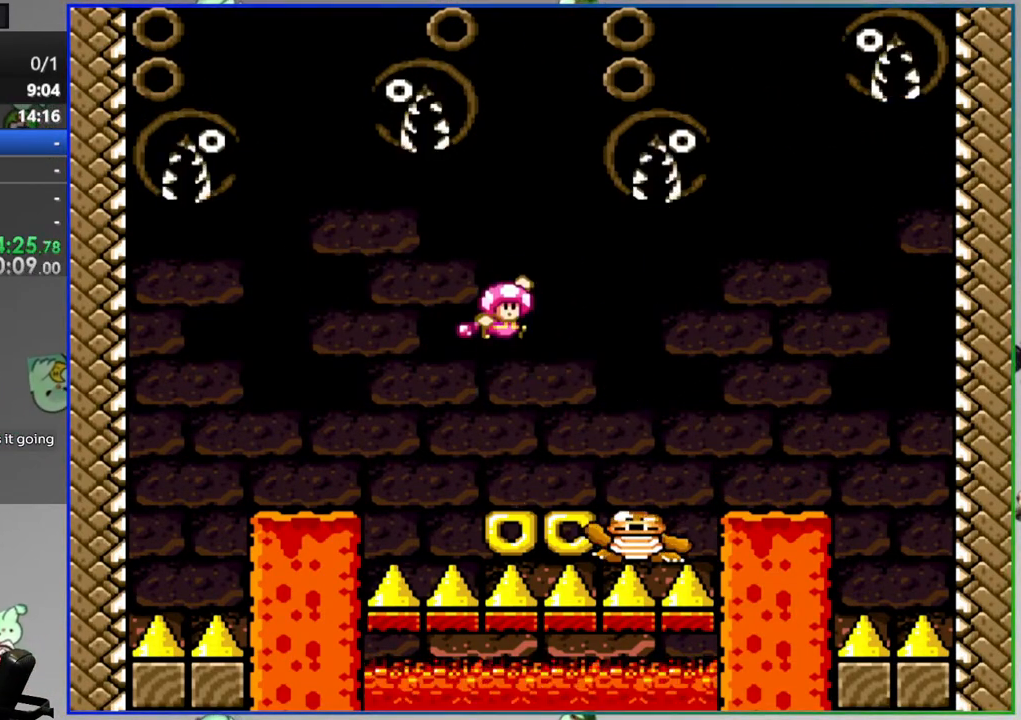
{"buttons": ["B", "Y", "DPAD_LEFT"], "events": [[67, "DPAD_LEFT", "up"], [117, "DPAD_RIGHT", "down"], [183, "B", "up"], [250, "DPAD_RIGHT", "up"], [300, "DPAD_LEFT", "down"], [450, "B", "down"]]}
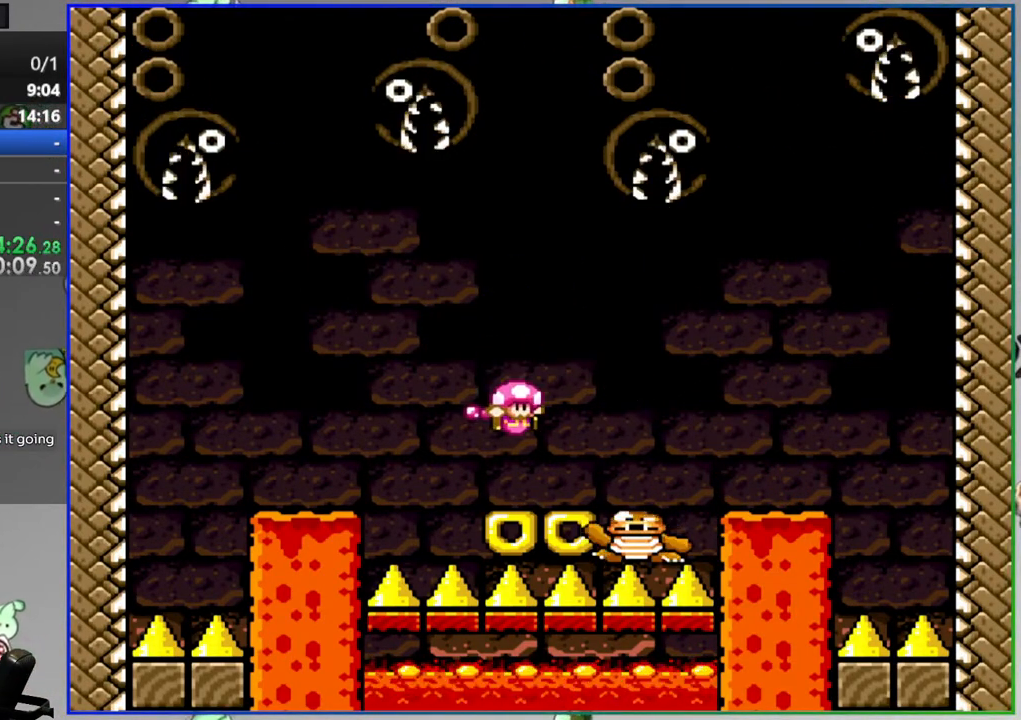
{"buttons": ["B", "Y"], "events": [[33, "DPAD_LEFT", "up"], [100, "DPAD_RIGHT", "down"], [450, "DPAD_RIGHT", "up"]]}
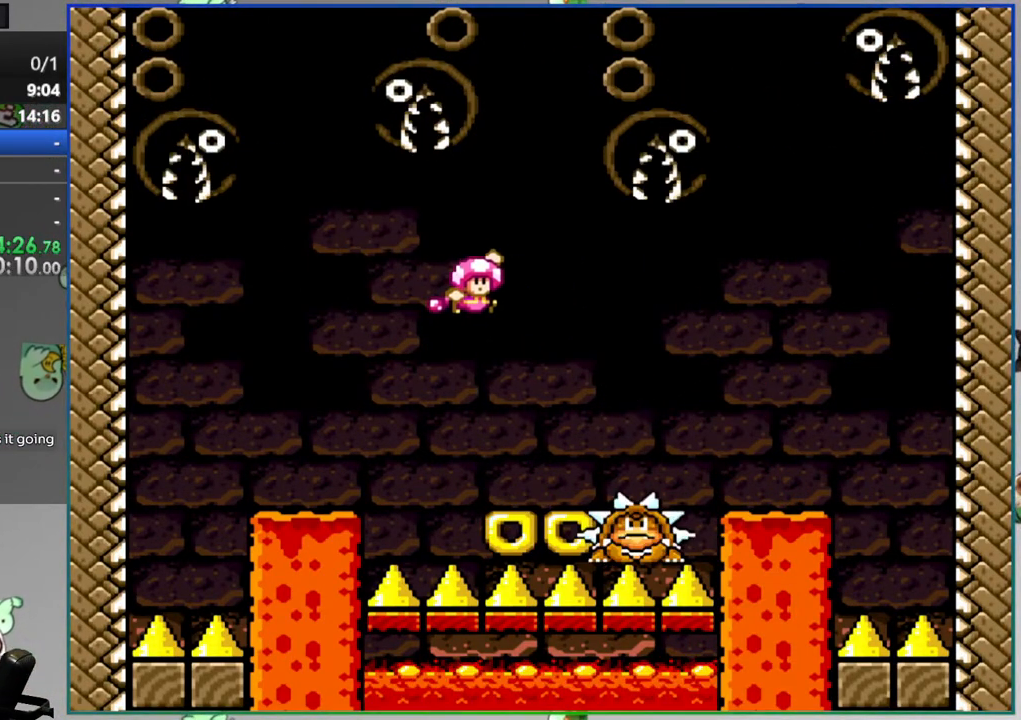
{"buttons": ["B", "Y", "DPAD_LEFT"], "events": [[83, "DPAD_LEFT", "down"], [150, "B", "up"], [217, "DPAD_LEFT", "up"], [333, "DPAD_LEFT", "down"], [433, "B", "down"]]}
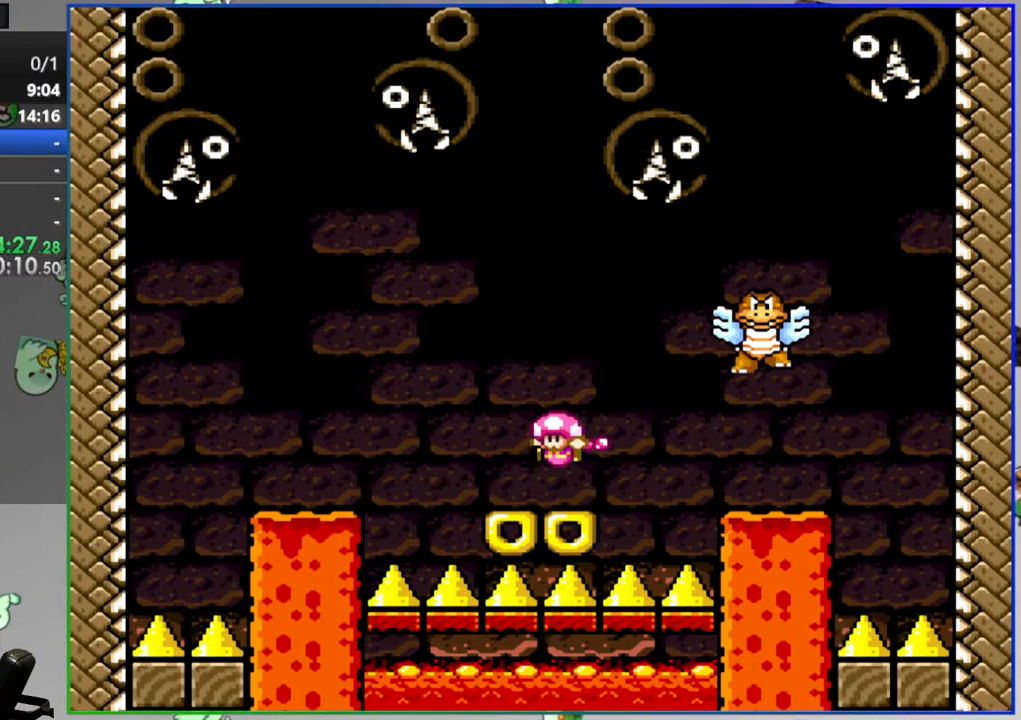
{"buttons": ["Y", "DPAD_LEFT"], "events": [[50, "DPAD_LEFT", "up"], [100, "B", "up"], [100, "DPAD_RIGHT", "down"], [367, "DPAD_RIGHT", "up"], [450, "DPAD_LEFT", "down"]]}
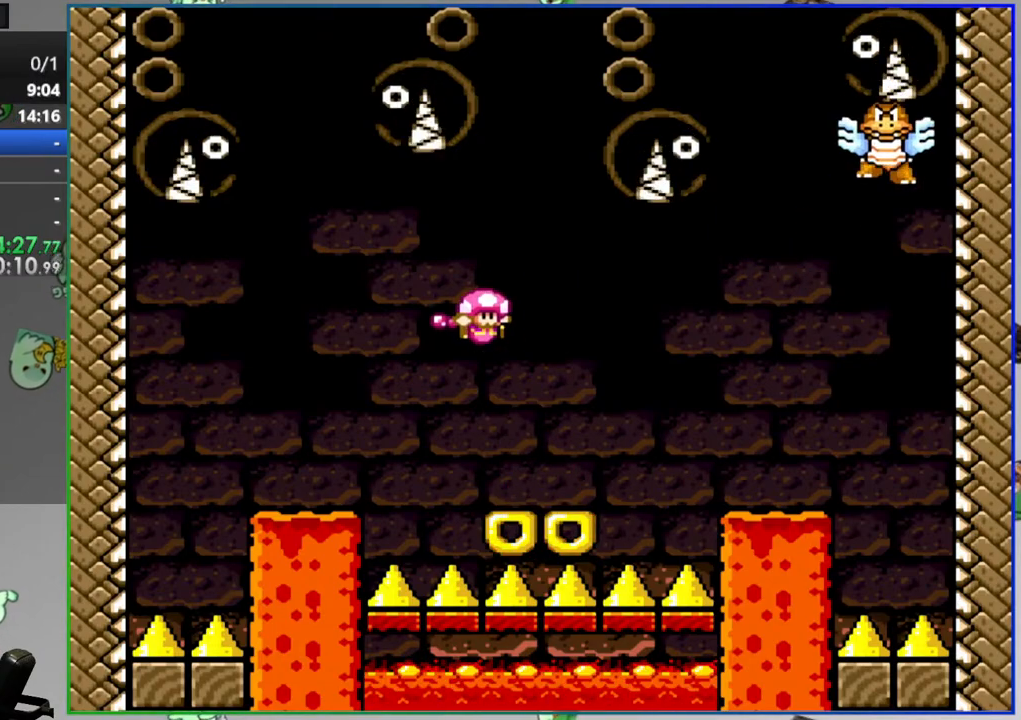
{"buttons": ["Y", "DPAD_LEFT"], "events": [[83, "A", "down"], [83, "DPAD_LEFT", "up"], [183, "DPAD_RIGHT", "down"], [200, "A", "up"], [317, "A", "down"], [317, "DPAD_RIGHT", "up"], [383, "DPAD_LEFT", "down"], [500, "A", "up"]]}
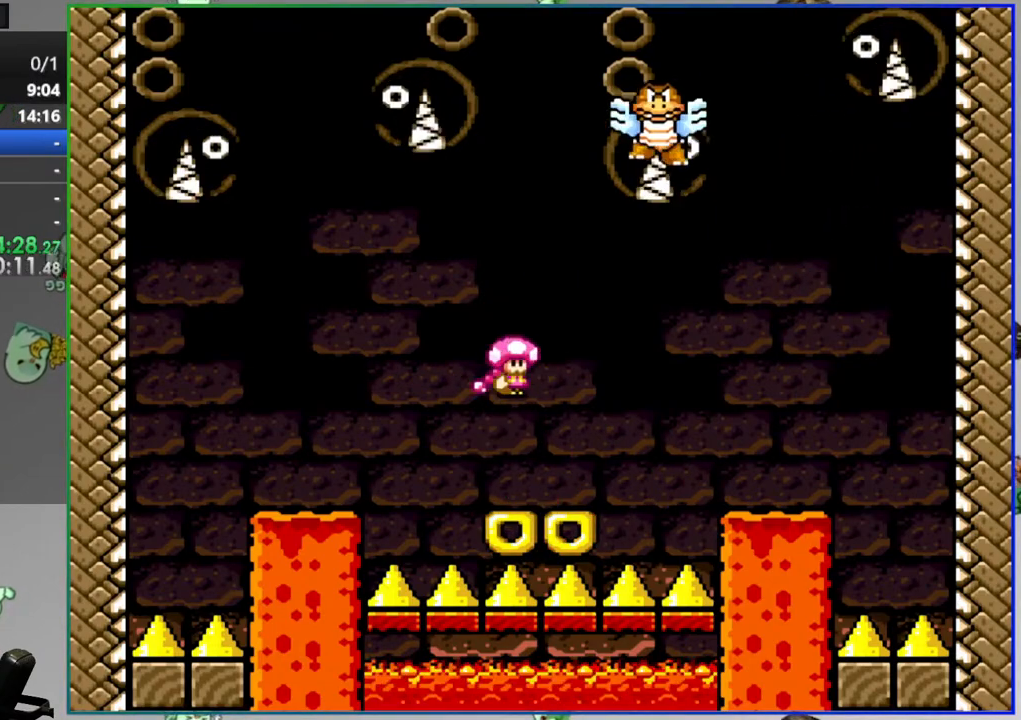
{"buttons": ["A", "Y", "DPAD_RIGHT"], "events": [[33, "DPAD_LEFT", "up"], [83, "DPAD_RIGHT", "down"], [250, "A", "down"], [333, "A", "up"], [450, "A", "down"]]}
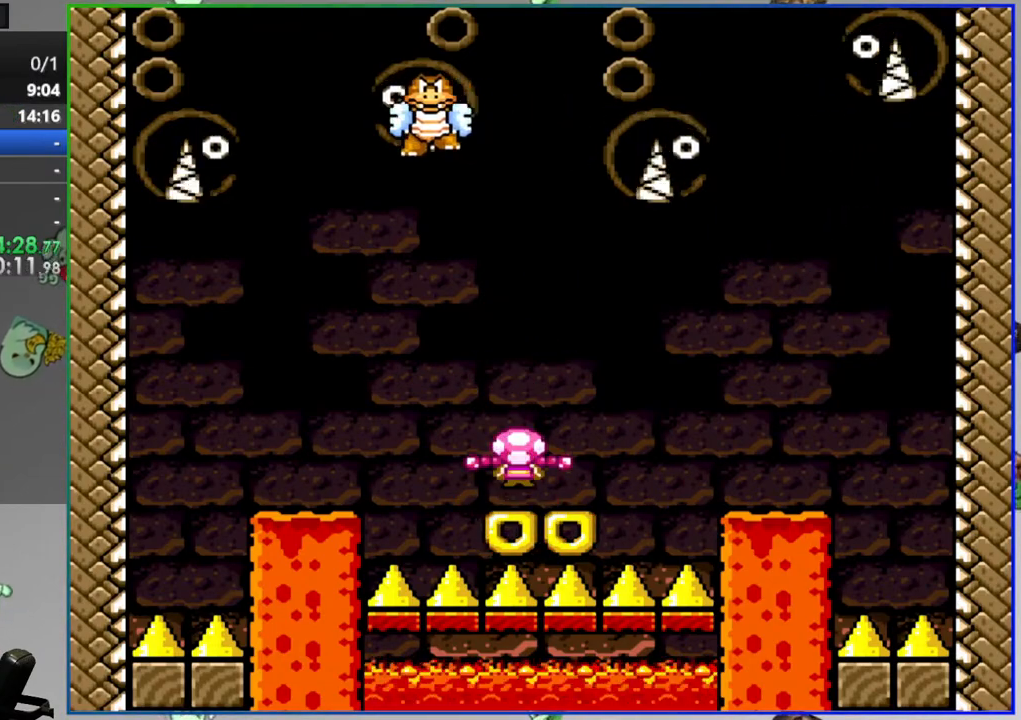
{"buttons": ["Y"], "events": [[250, "A", "up"], [250, "DPAD_RIGHT", "up"], [300, "DPAD_LEFT", "down"], [450, "DPAD_LEFT", "up"]]}
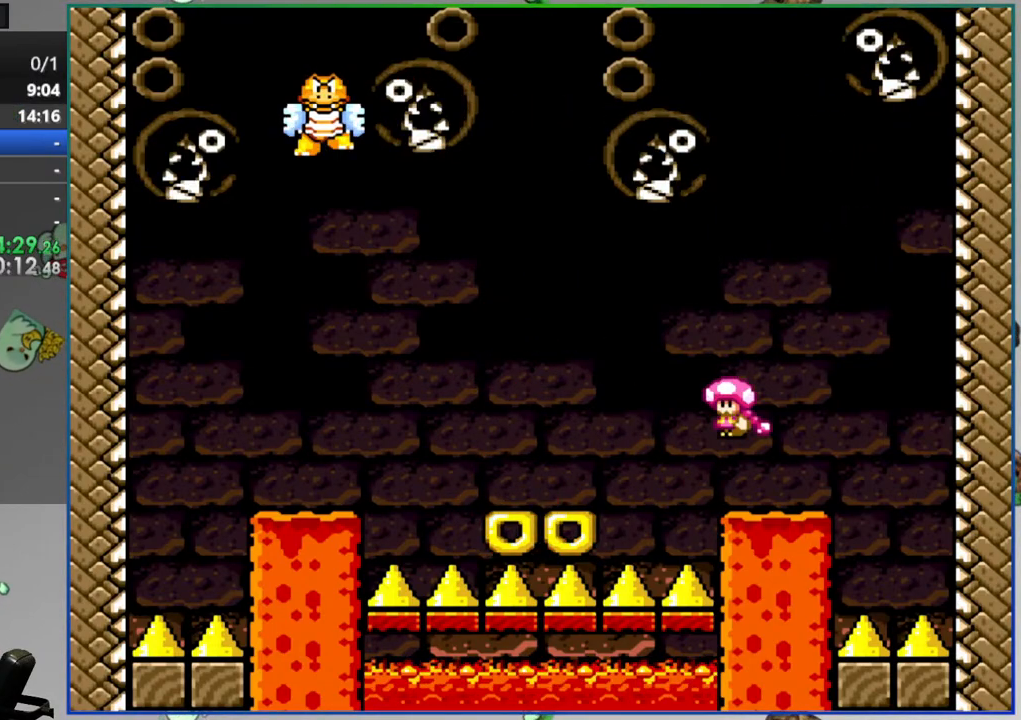
{"buttons": ["Y"], "events": []}
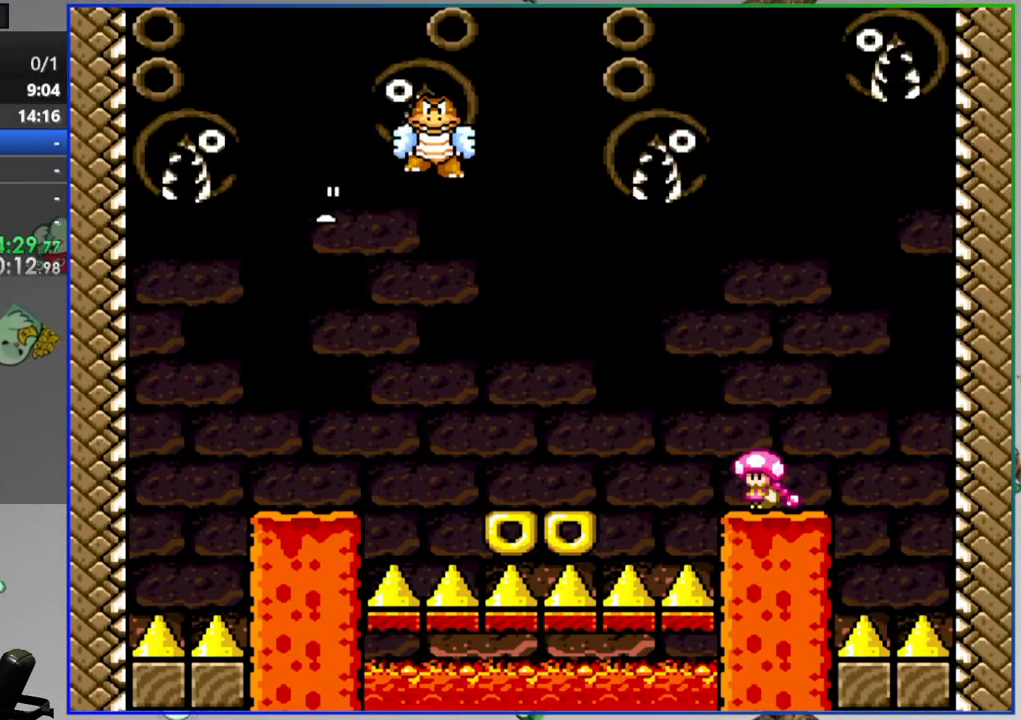
{"buttons": ["A", "Y", "DPAD_LEFT"], "events": [[450, "A", "down"], [450, "DPAD_LEFT", "down"]]}
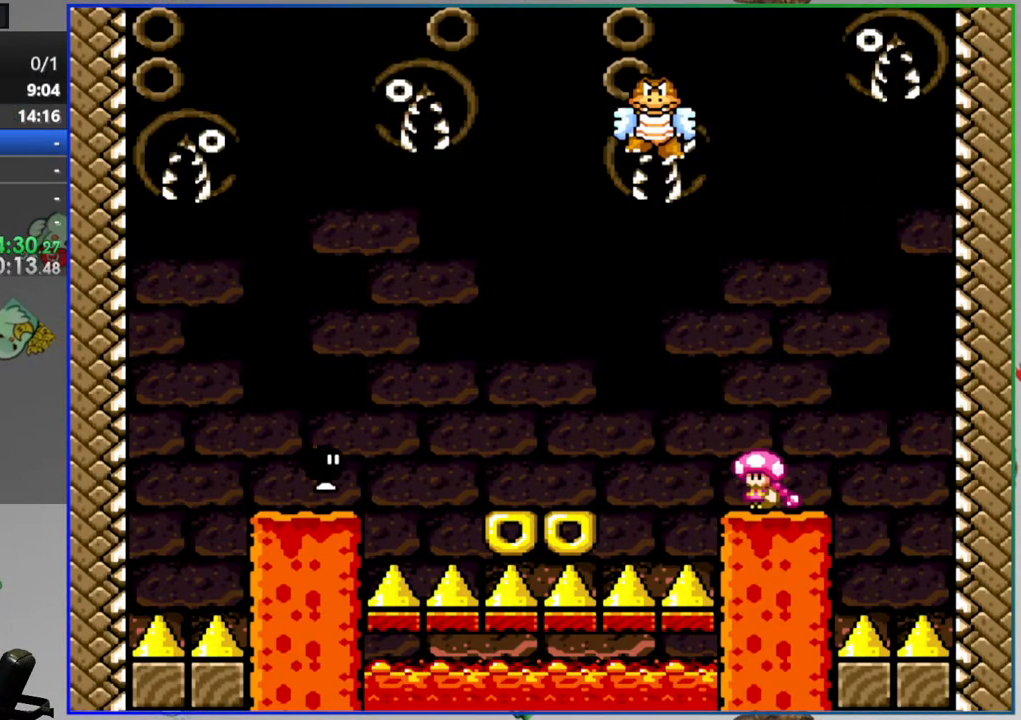
{"buttons": ["Y", "DPAD_RIGHT"], "events": [[50, "A", "up"], [100, "A", "down"], [350, "A", "up"], [450, "DPAD_LEFT", "up"], [500, "DPAD_RIGHT", "down"]]}
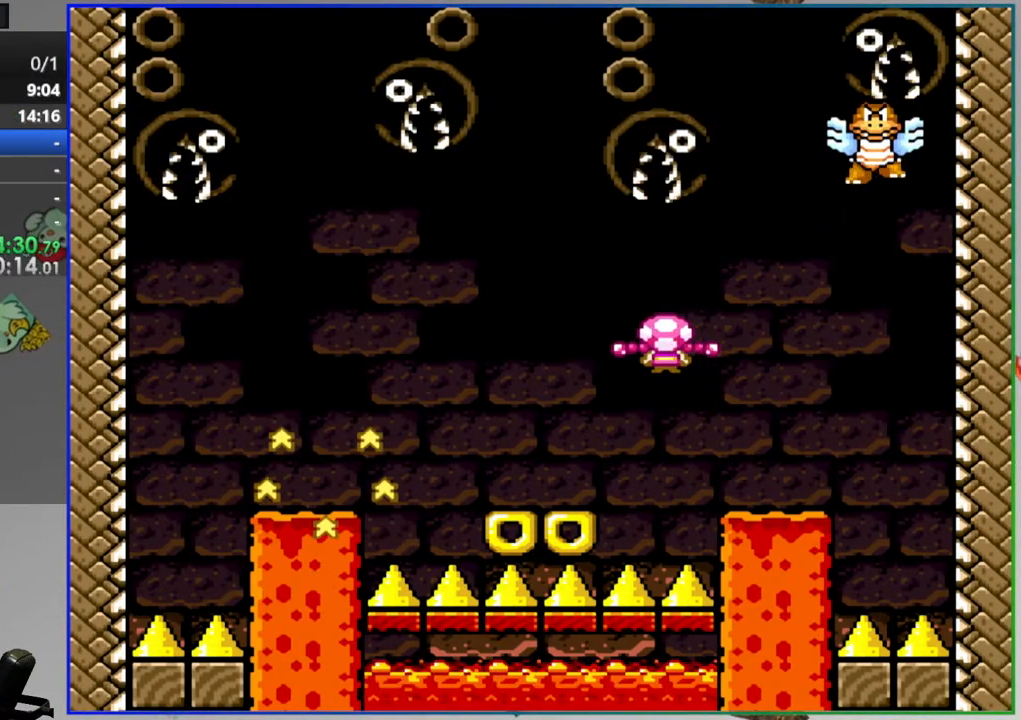
{"buttons": ["Y", "DPAD_RIGHT"], "events": [[150, "DPAD_RIGHT", "up"], [200, "A", "down"], [200, "DPAD_LEFT", "down"], [350, "A", "up"], [350, "DPAD_LEFT", "up"], [450, "DPAD_RIGHT", "down"]]}
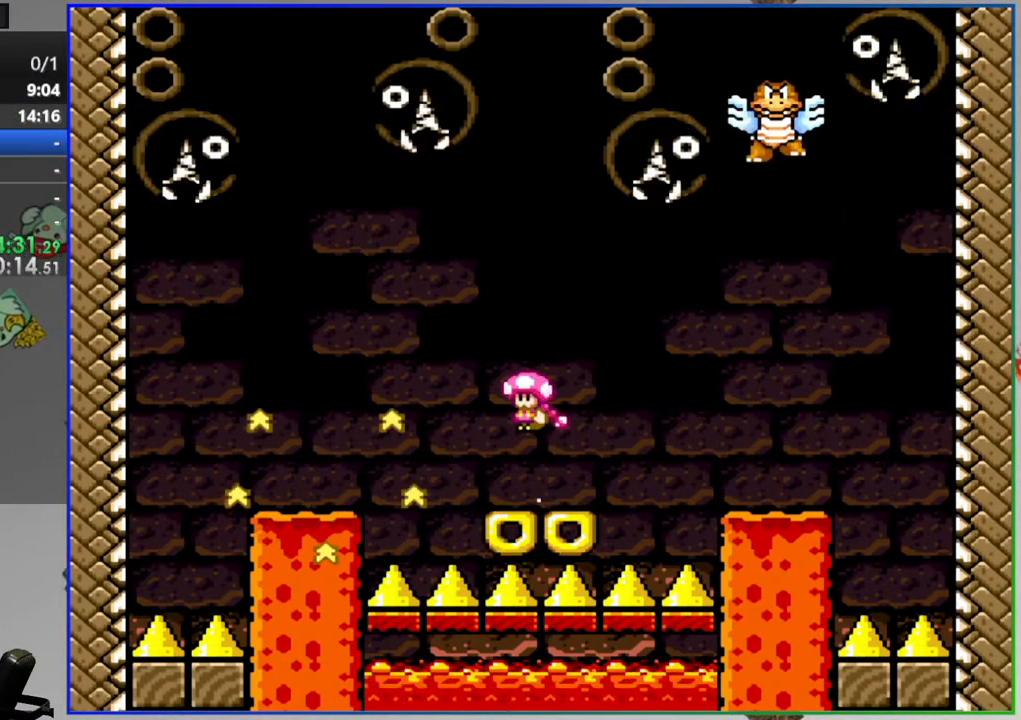
{"buttons": ["Y"], "events": [[100, "DPAD_RIGHT", "up"], [150, "DPAD_LEFT", "down"], [300, "A", "down"], [300, "DPAD_LEFT", "up"], [350, "DPAD_RIGHT", "down"], [400, "A", "up"], [450, "DPAD_RIGHT", "up"]]}
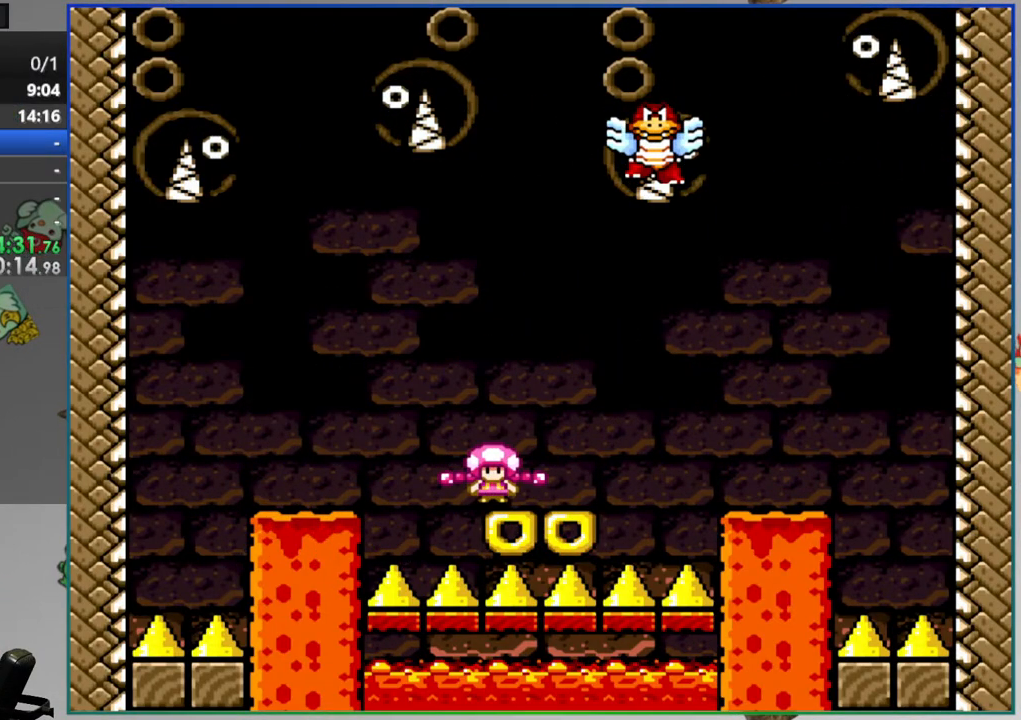
{"buttons": ["Y", "DPAD_LEFT"], "events": [[150, "DPAD_LEFT", "down"], [350, "A", "down"], [450, "A", "up"]]}
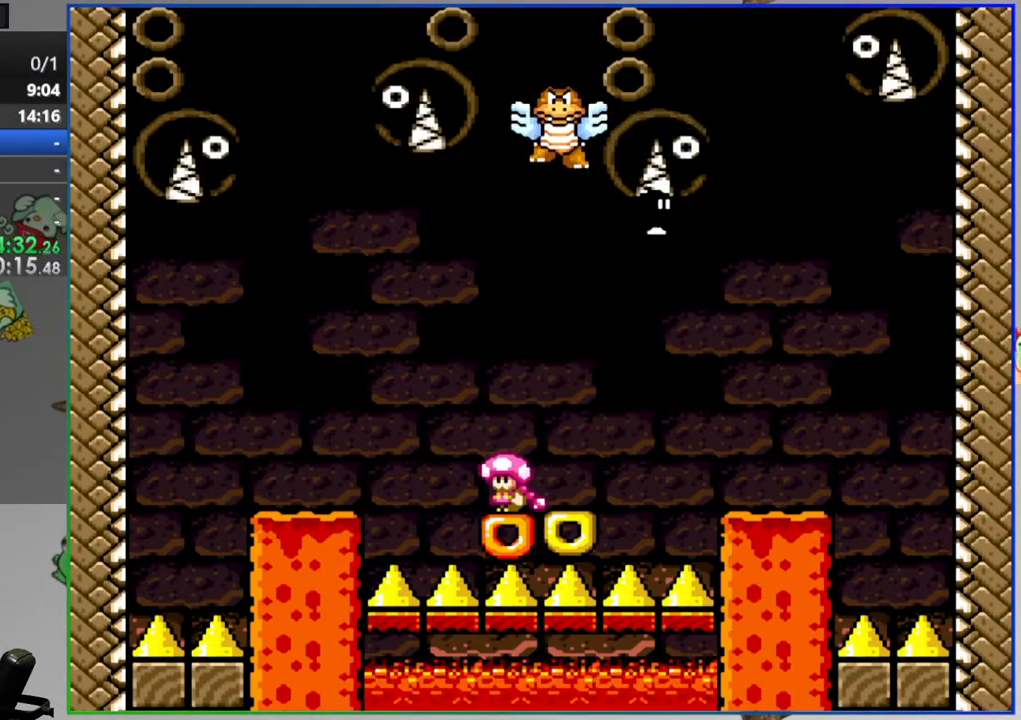
{"buttons": ["Y", "DPAD_RIGHT"], "events": [[150, "DPAD_LEFT", "up"], [200, "DPAD_RIGHT", "down"], [400, "A", "down"], [500, "A", "up"]]}
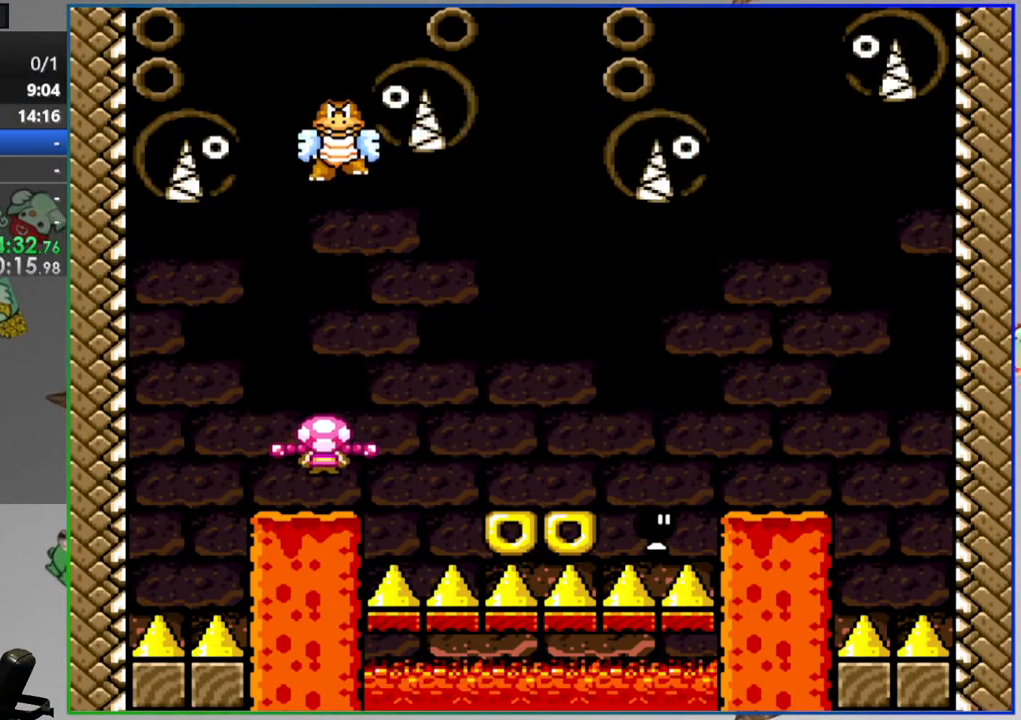
{"buttons": ["Y"], "events": [[100, "A", "down"], [200, "A", "up"], [250, "DPAD_RIGHT", "up"], [283, "DPAD_LEFT", "down"], [433, "DPAD_LEFT", "up"]]}
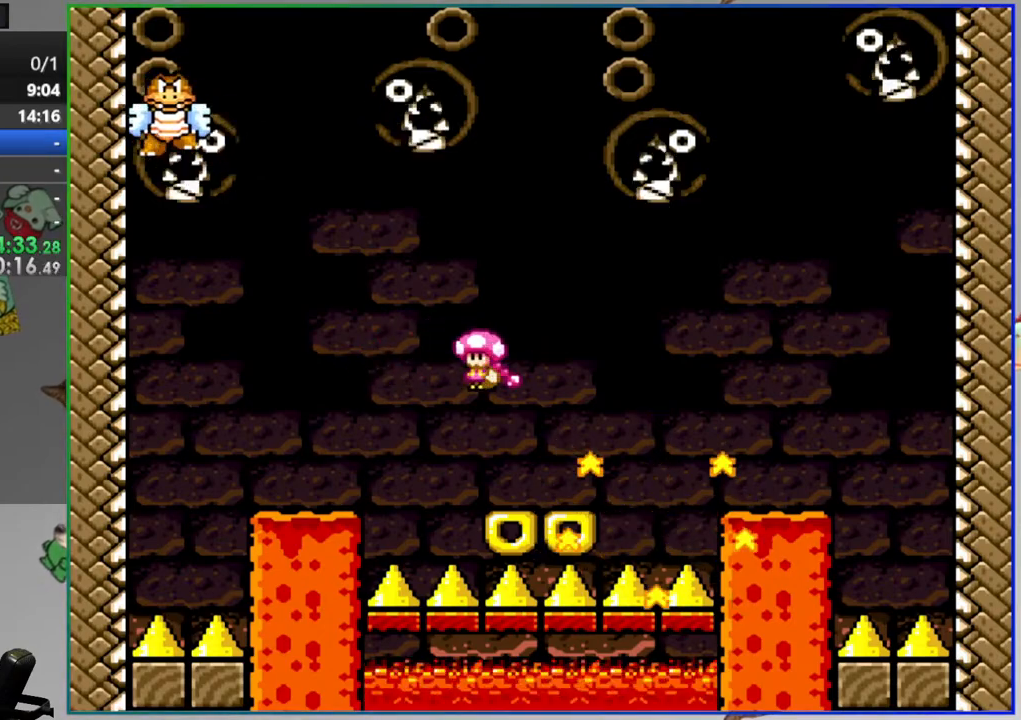
{"buttons": ["Y", "DPAD_RIGHT"], "events": [[33, "DPAD_RIGHT", "down"], [67, "A", "down"], [433, "A", "up"]]}
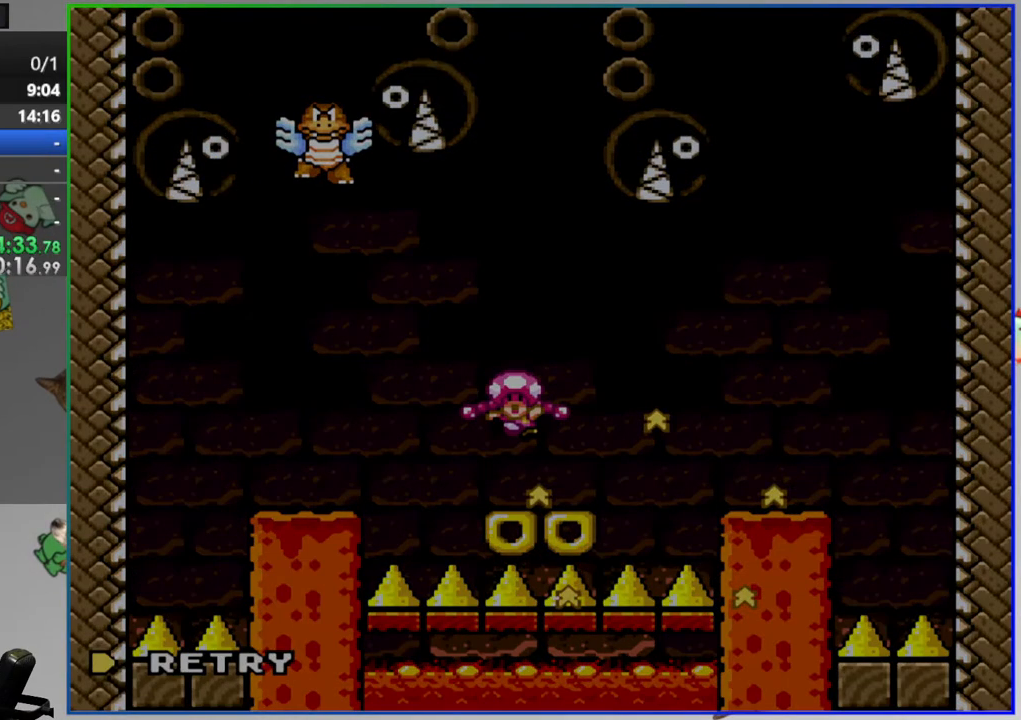
{"buttons": [], "events": [[100, "DPAD_RIGHT", "up"], [200, "Y", "up"], [300, "A", "down"], [400, "A", "up"]]}
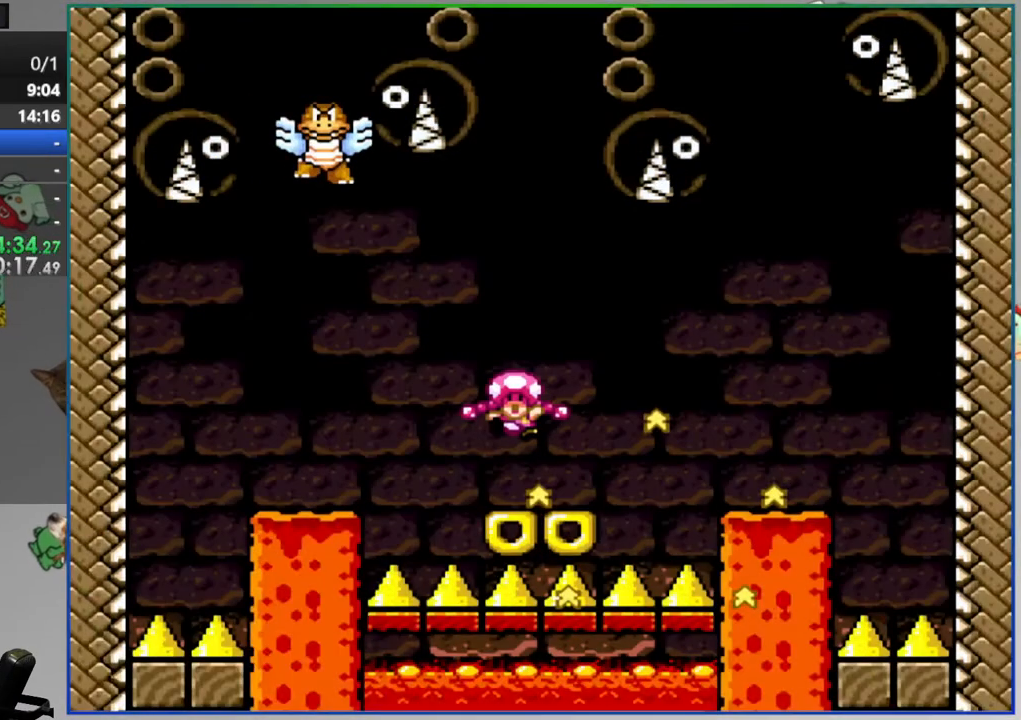
{"buttons": [], "events": []}
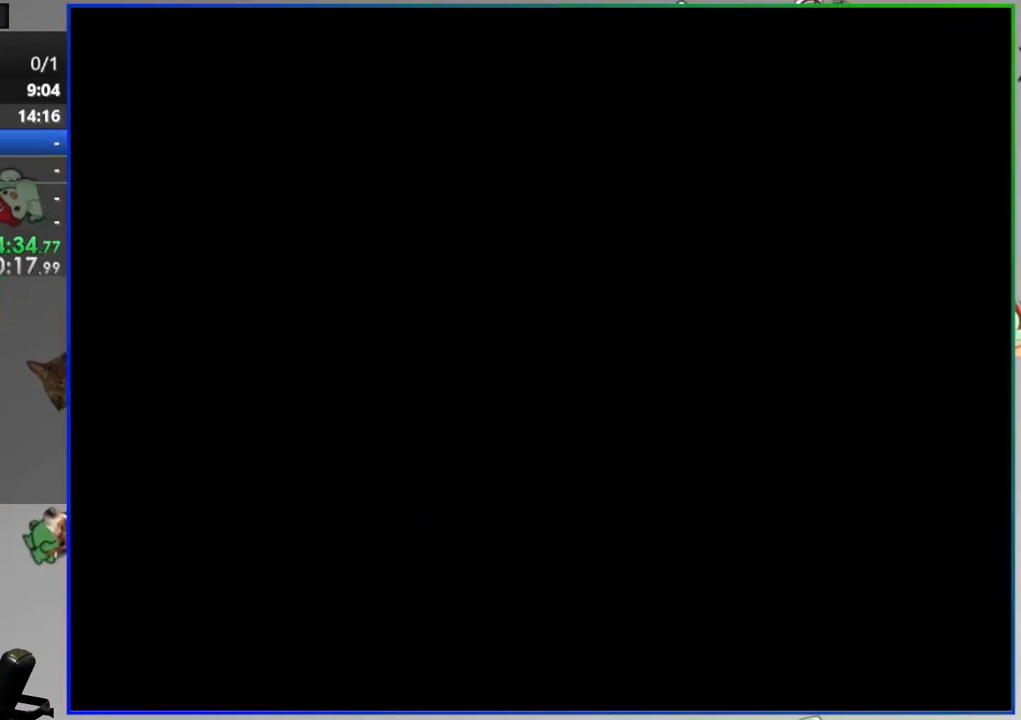
{"buttons": [], "events": []}
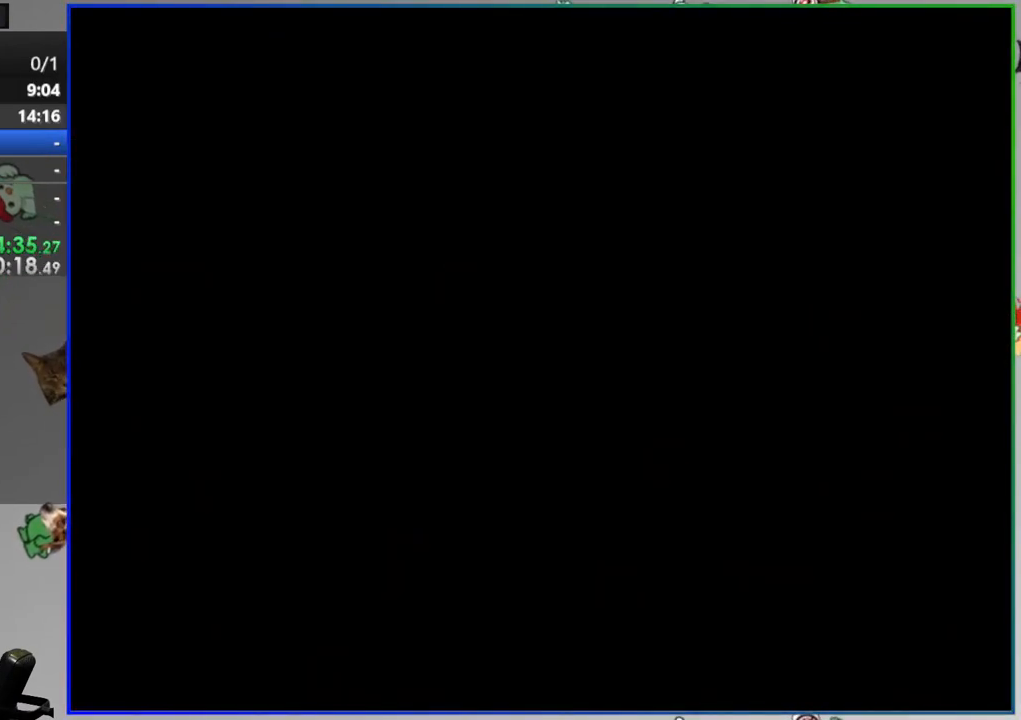
{"buttons": ["Y"], "events": [[183, "Y", "down"]]}